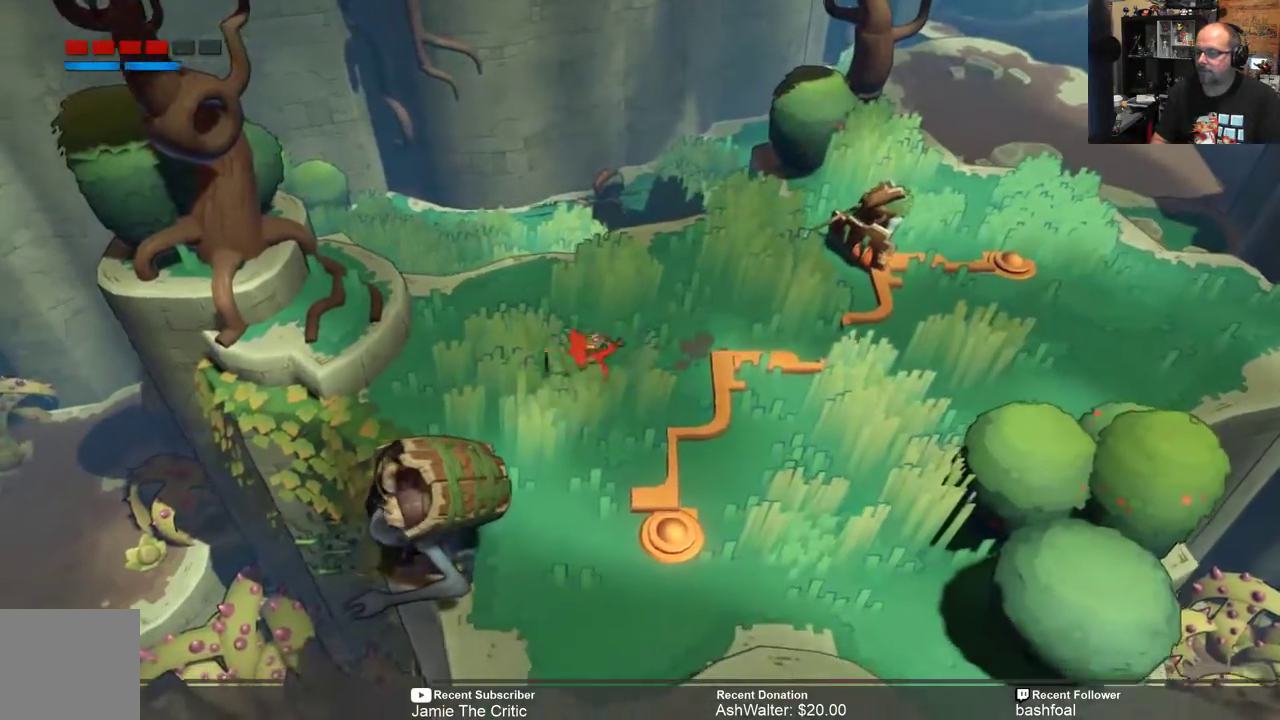
Gameplay with a controller (Xbox layout); each line is a JSON object with the inputs held at the frame after it. "events" lists button and stick changes between this image and that frame as [ms after this image, input, new state], when the widget could be followed in between.
{"buttons": ["R2"], "left_stick": "down-left", "right_stick": "center", "events": [[17, "X", "up"]]}
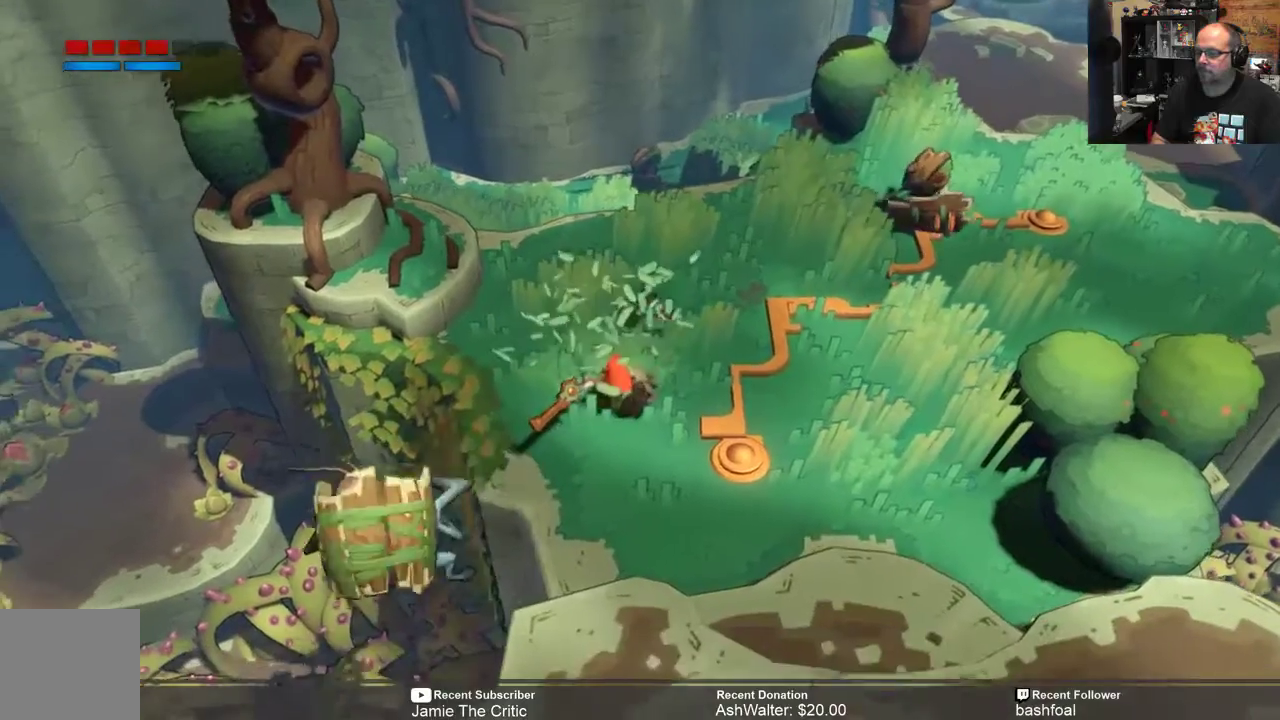
{"buttons": ["R2"], "left_stick": "up", "right_stick": "center", "events": [[233, "left_stick", "up-right"], [333, "left_stick", "up"]]}
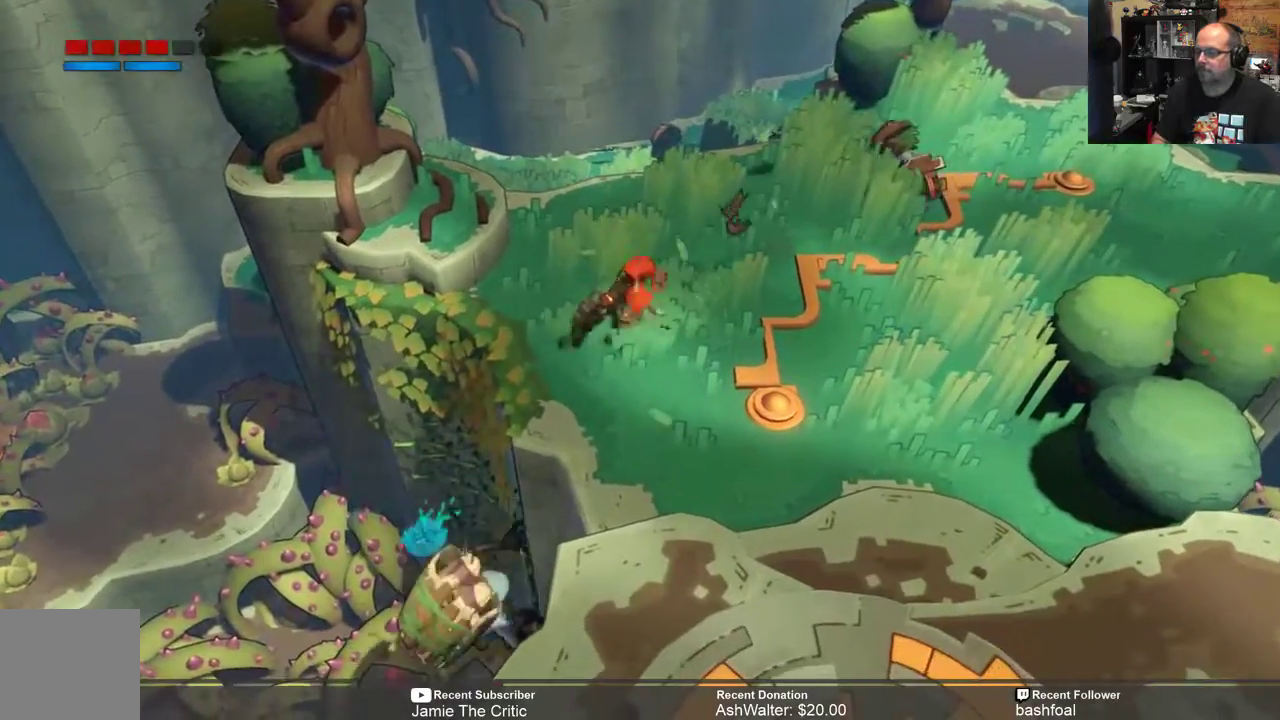
{"buttons": ["R2"], "left_stick": "up-right", "right_stick": "center", "events": [[267, "left_stick", "up-left"], [417, "left_stick", "up-right"]]}
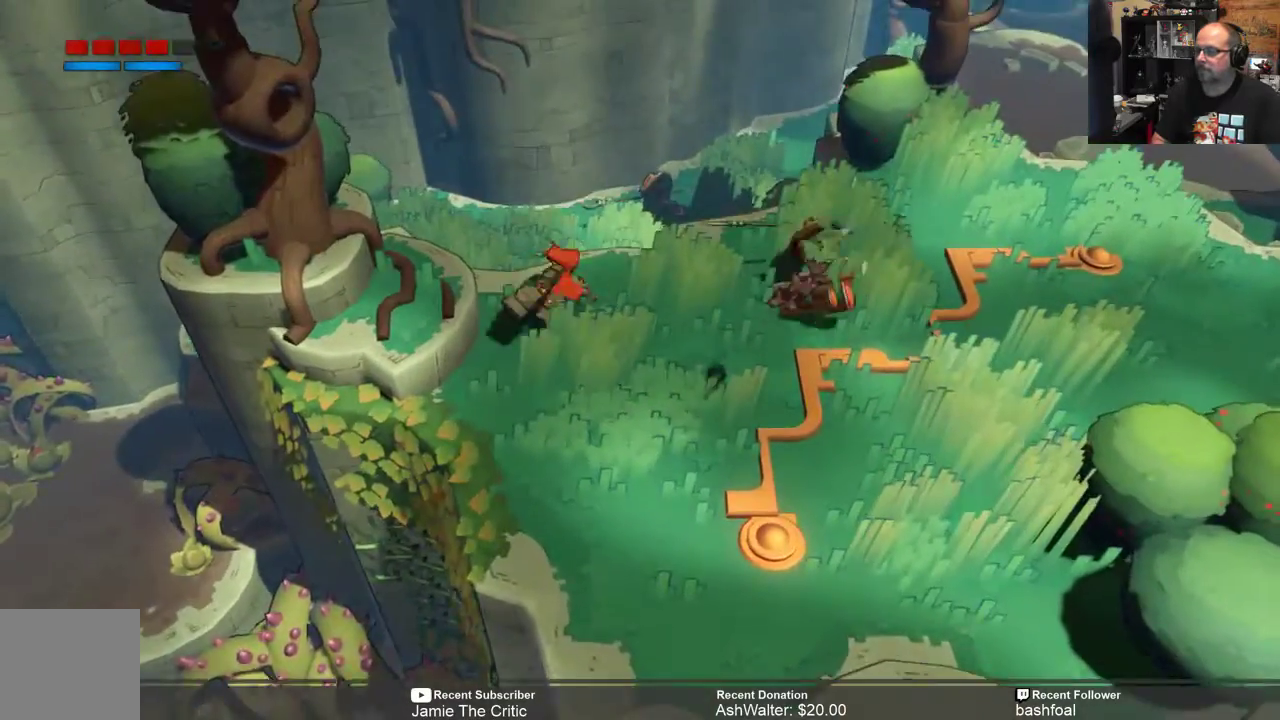
{"buttons": ["X", "R2"], "left_stick": "right", "right_stick": "center", "events": [[167, "left_stick", "right"], [267, "X", "down"], [400, "X", "up"], [433, "X", "down"]]}
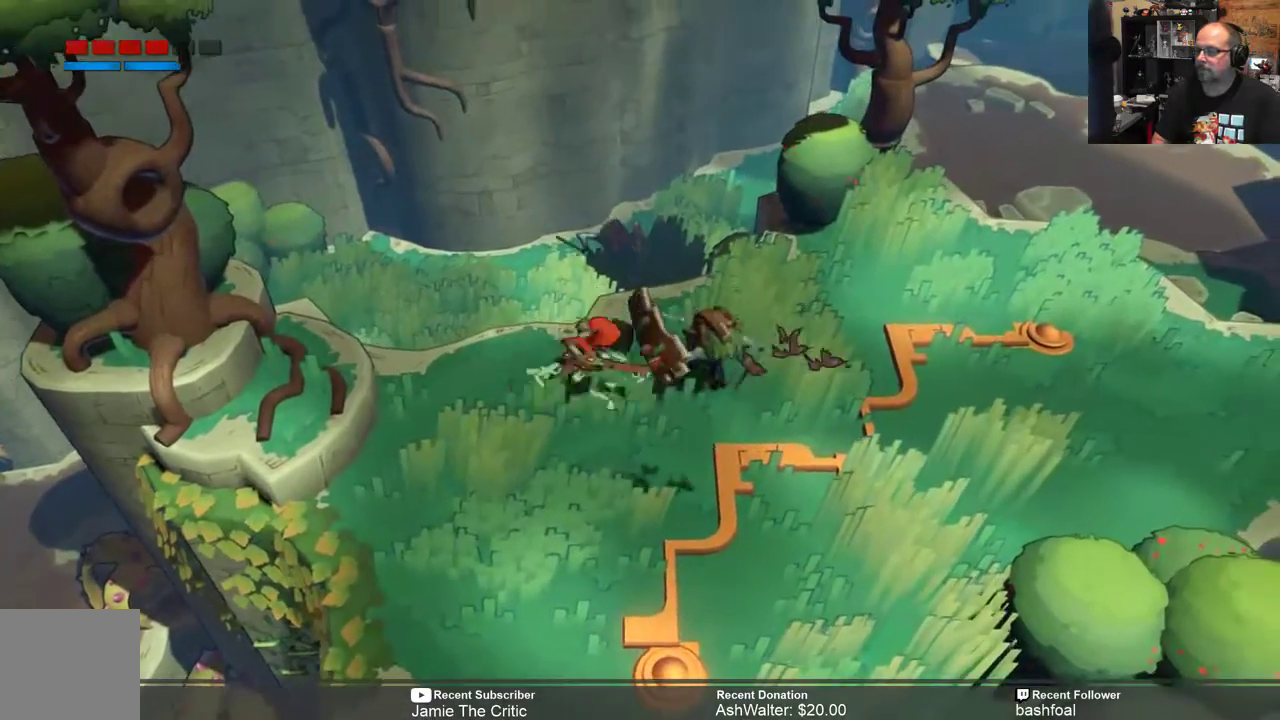
{"buttons": ["X", "R2"], "left_stick": "down-right", "right_stick": "center", "events": [[33, "X", "up"], [133, "X", "down"], [200, "X", "up"], [283, "left_stick", "down-right"], [483, "X", "down"]]}
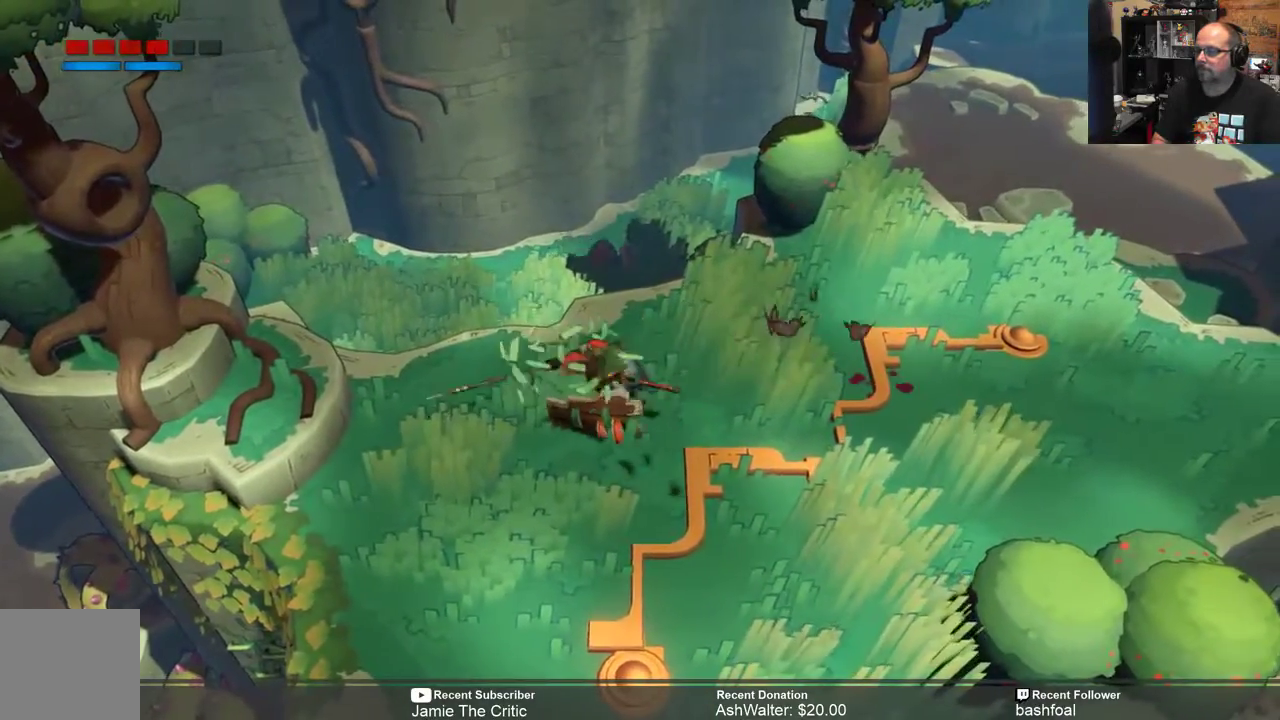
{"buttons": ["R2"], "left_stick": "right", "right_stick": "center", "events": [[100, "X", "up"], [183, "X", "down"], [283, "X", "up"], [350, "X", "down"], [450, "X", "up"], [450, "left_stick", "right"]]}
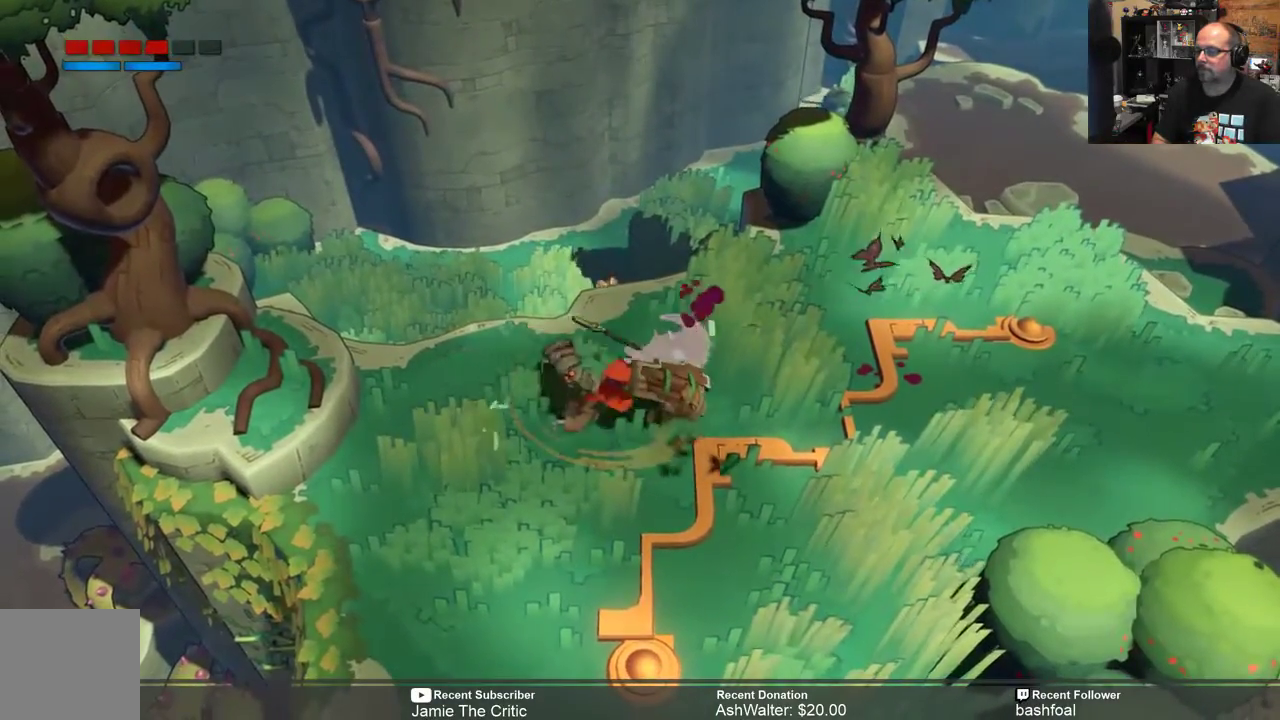
{"buttons": ["X", "R2"], "left_stick": "right", "right_stick": "center", "events": [[50, "X", "down"], [117, "X", "up"], [350, "X", "down"], [417, "X", "up"], [483, "X", "down"]]}
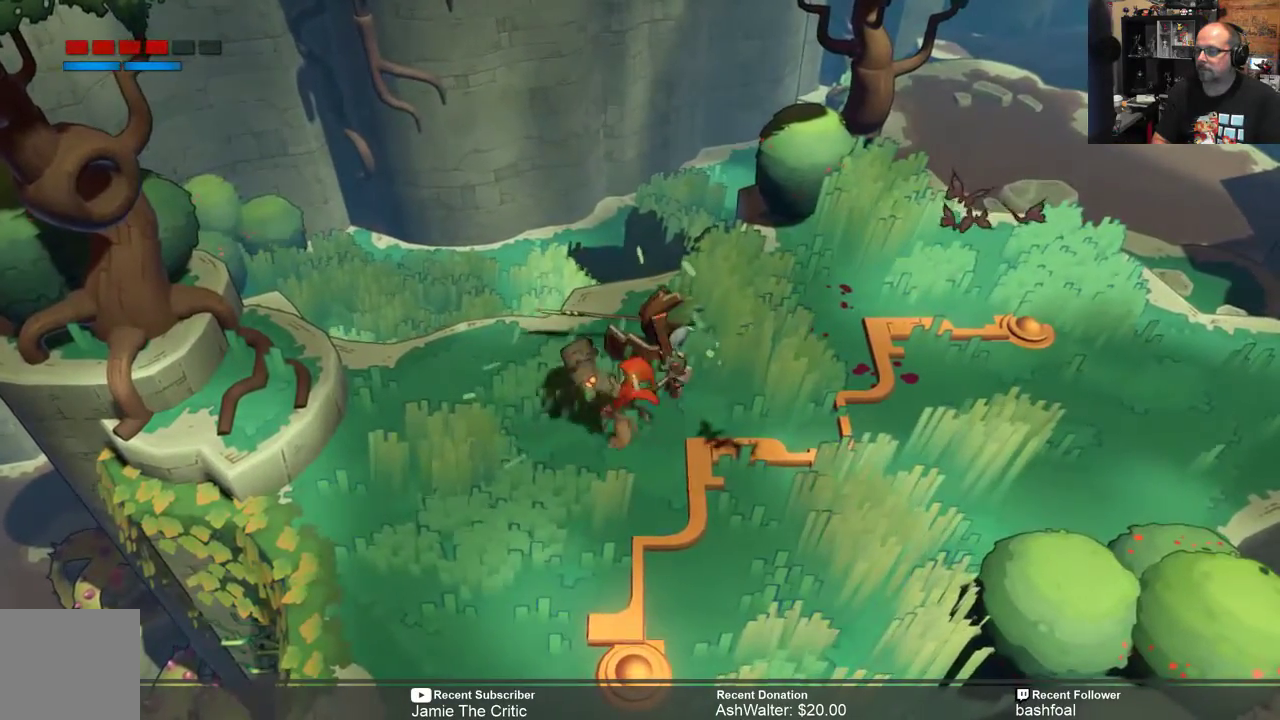
{"buttons": [], "left_stick": "down-right", "right_stick": "center", "events": [[83, "X", "up"], [150, "X", "down"], [217, "X", "up"], [317, "X", "down"], [383, "X", "up"], [417, "left_stick", "down-right"], [433, "R2", "up"]]}
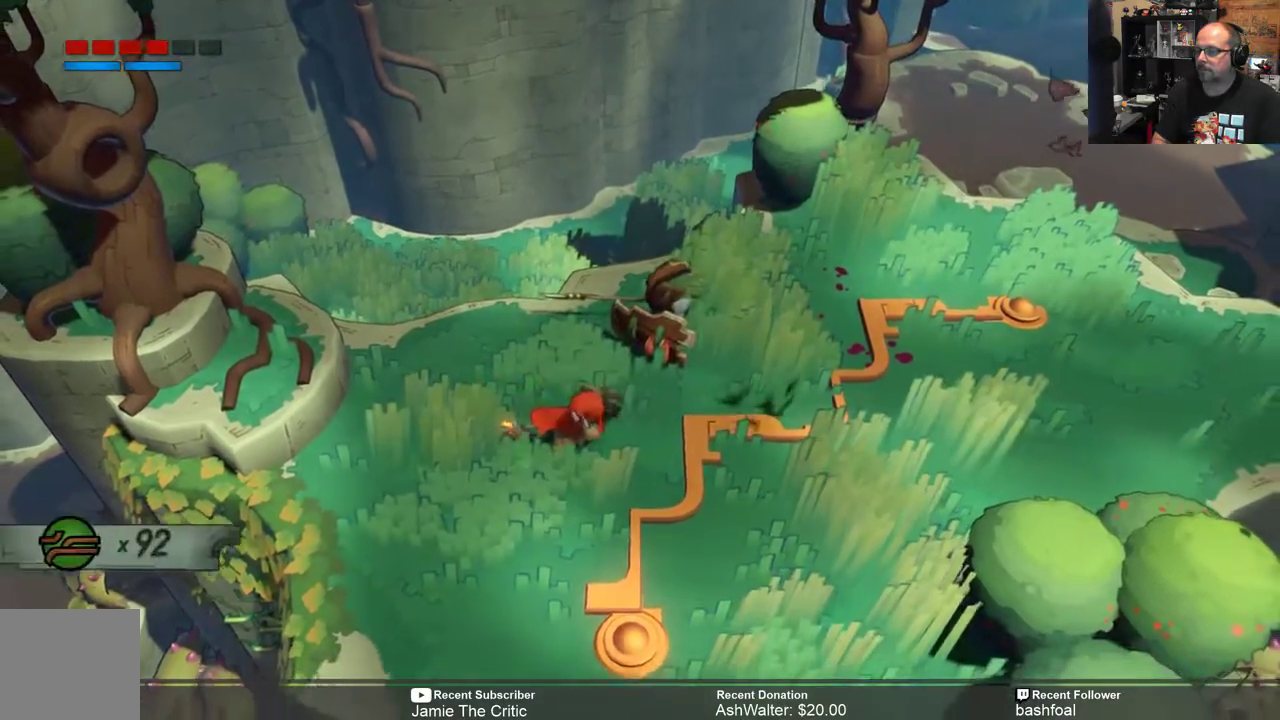
{"buttons": [], "left_stick": "right", "right_stick": "center", "events": [[250, "left_stick", "right"], [333, "B", "down"], [467, "B", "up"]]}
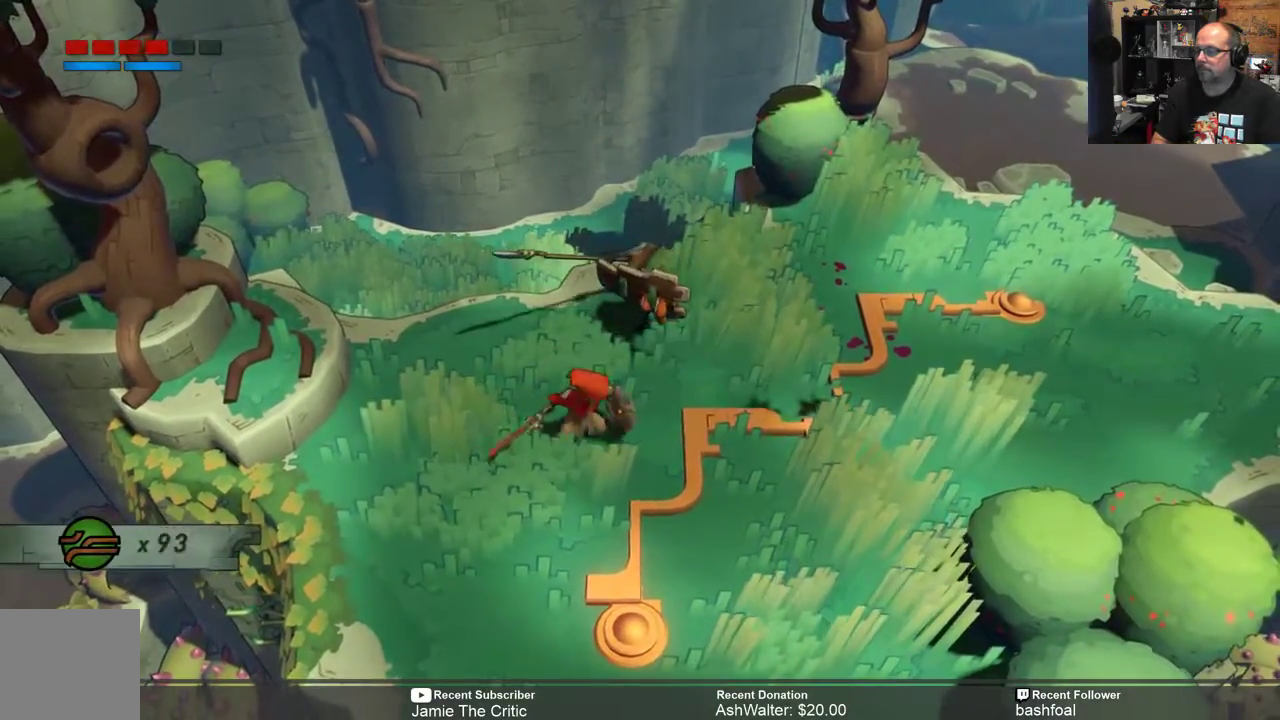
{"buttons": [], "left_stick": "right", "right_stick": "center", "events": [[267, "B", "down"], [367, "B", "up"]]}
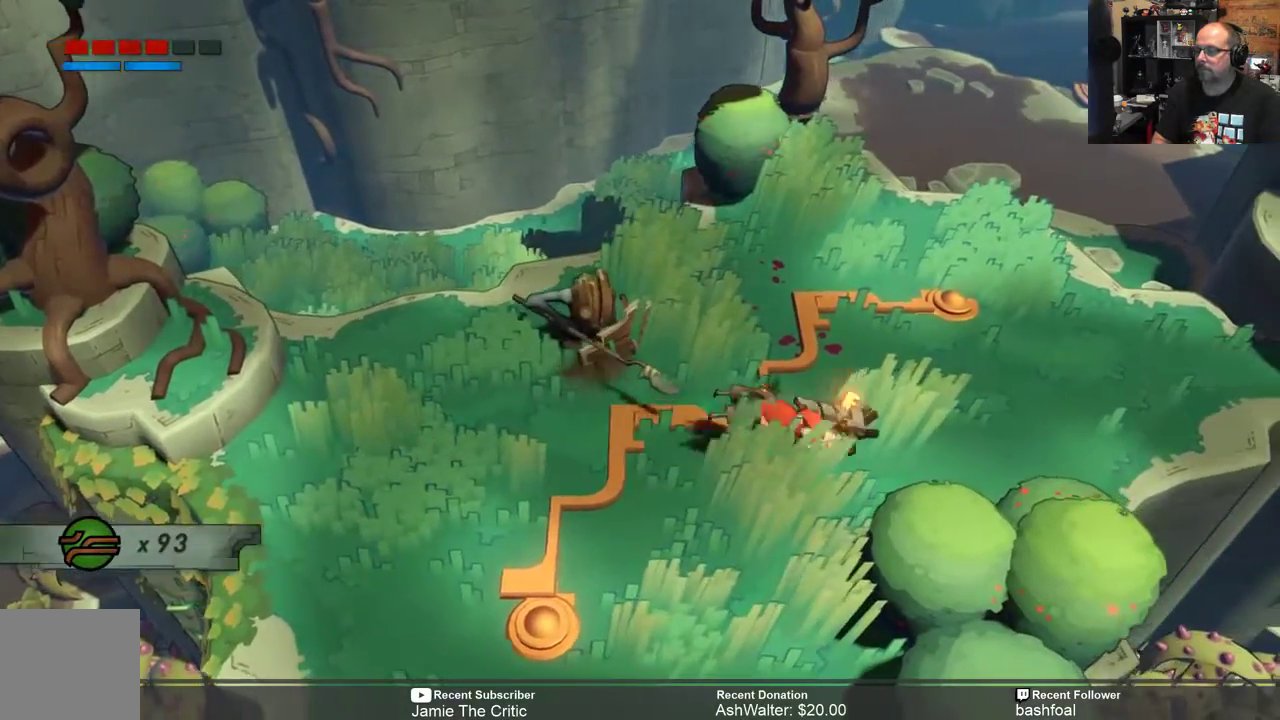
{"buttons": ["R2"], "left_stick": "up", "right_stick": "center", "events": [[300, "left_stick", "up"], [333, "R2", "down"]]}
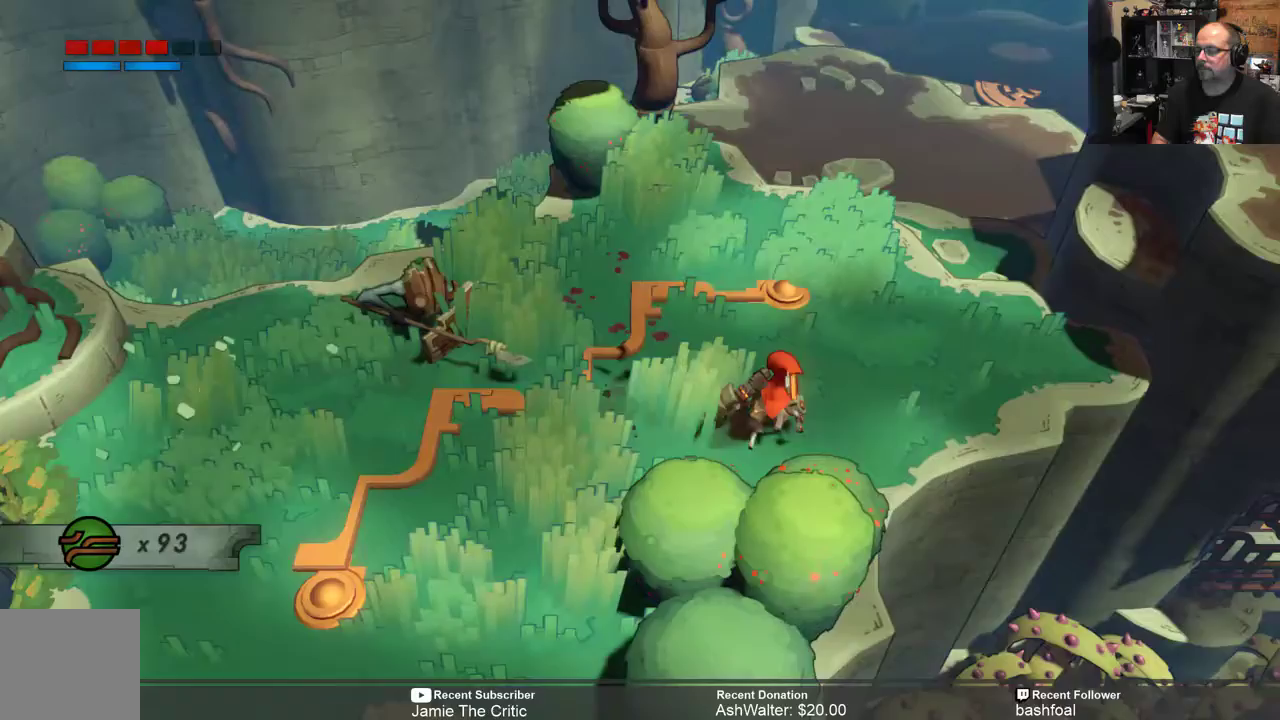
{"buttons": ["R2"], "left_stick": "up-right", "right_stick": "center", "events": [[217, "left_stick", "up-right"]]}
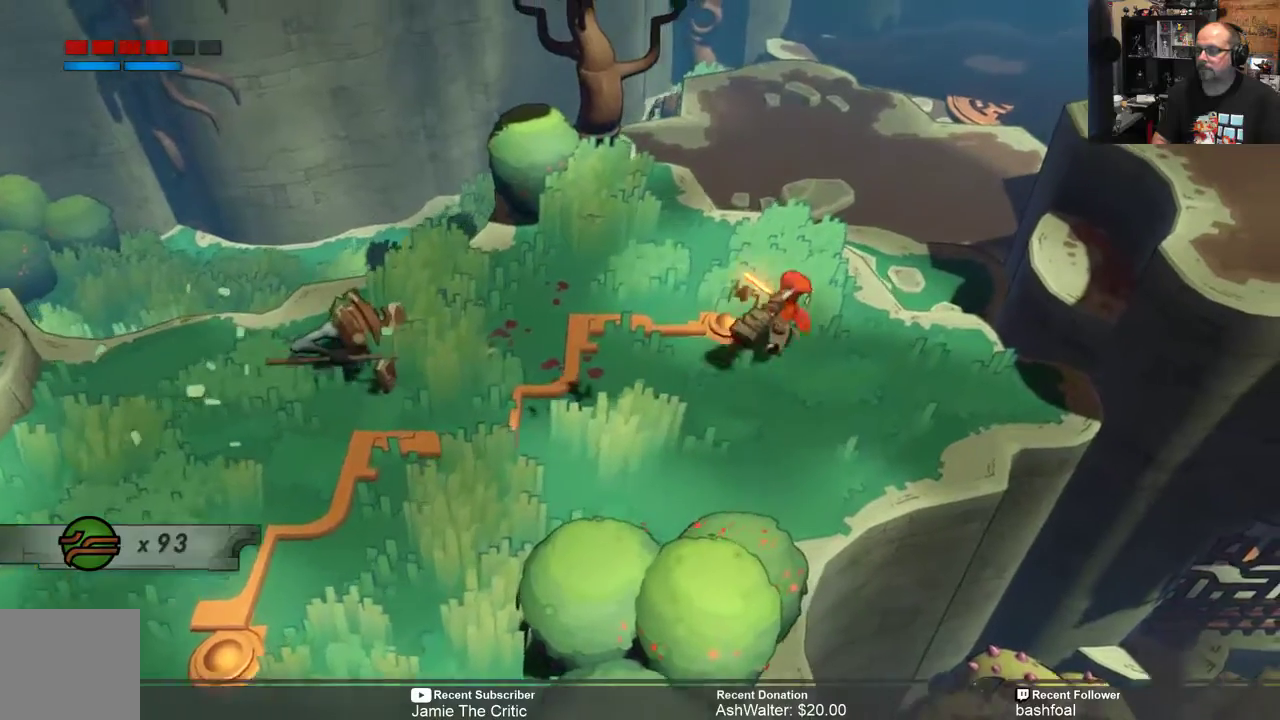
{"buttons": ["R2"], "left_stick": "down-left", "right_stick": "center", "events": [[317, "left_stick", "down-left"]]}
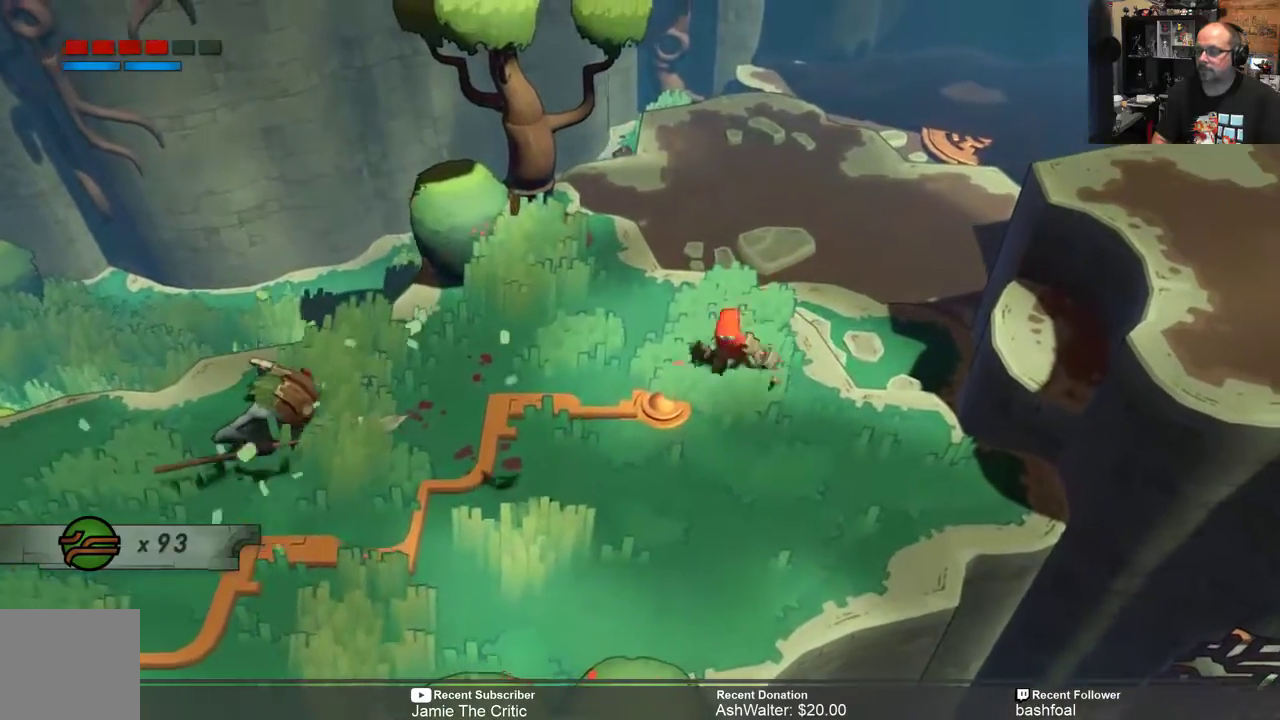
{"buttons": ["R2"], "left_stick": "left", "right_stick": "center", "events": [[317, "X", "down"], [333, "left_stick", "left"], [450, "X", "up"]]}
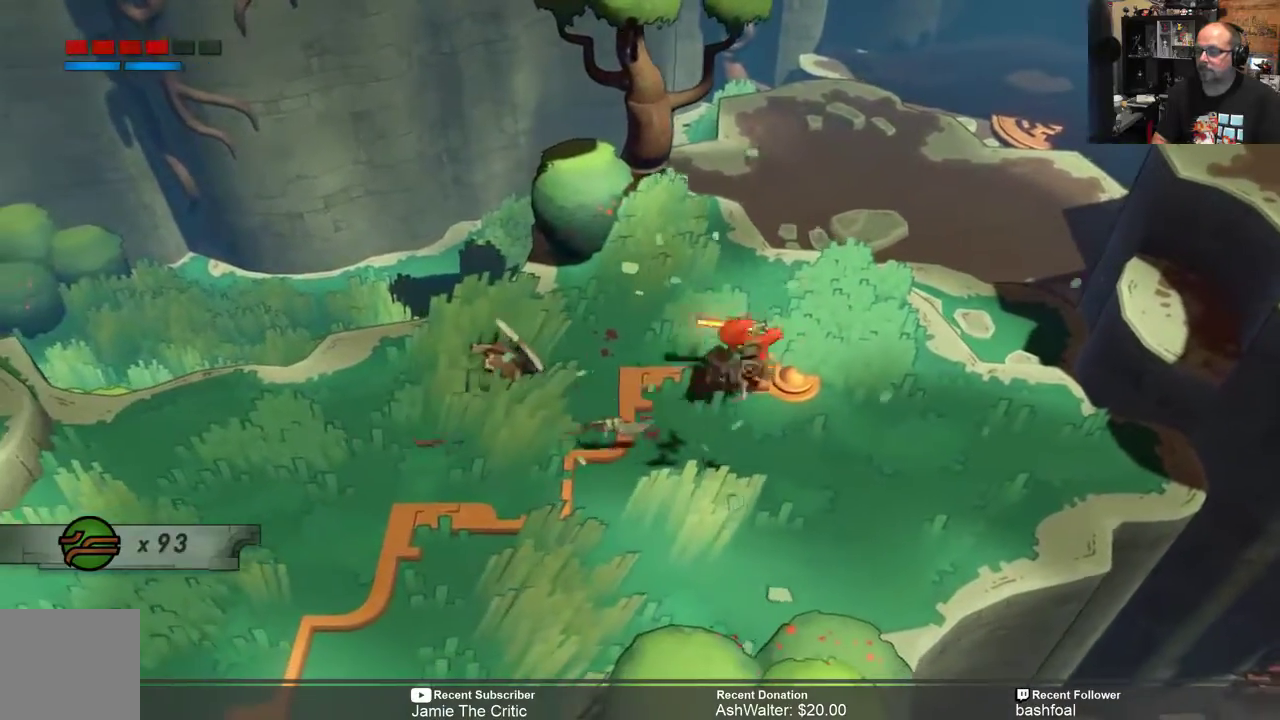
{"buttons": ["R2"], "left_stick": "up-right", "right_stick": "center", "events": [[433, "left_stick", "right"], [500, "left_stick", "up-right"]]}
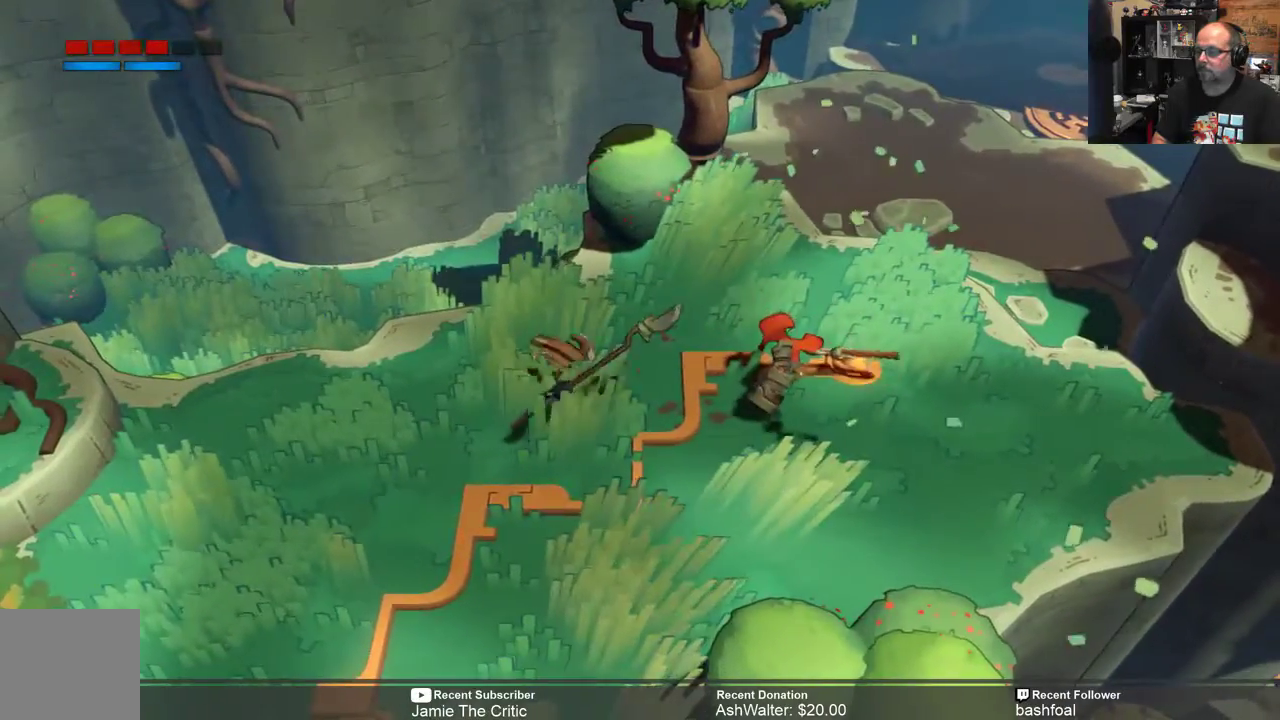
{"buttons": [], "left_stick": "up-right", "right_stick": "center", "events": [[67, "B", "down"], [167, "B", "up"], [200, "R2", "up"], [233, "B", "down"], [267, "B", "up"], [367, "B", "down"], [433, "B", "up"]]}
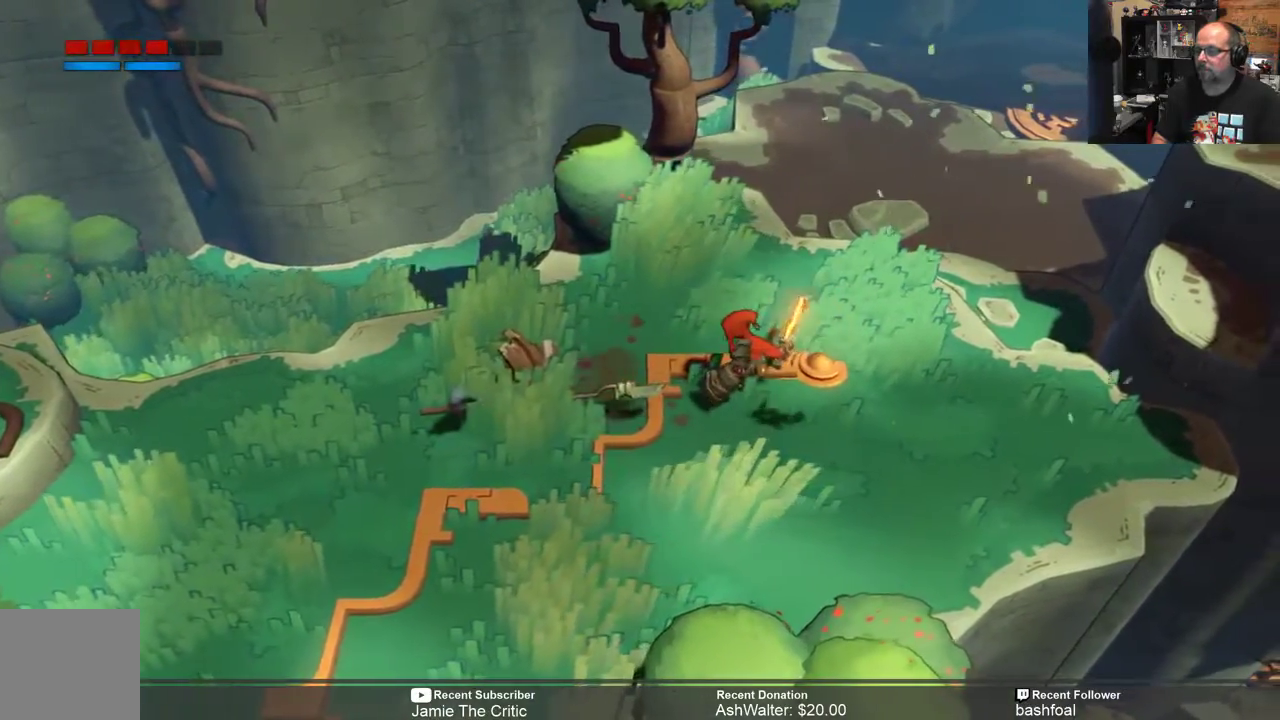
{"buttons": [], "left_stick": "up-right", "right_stick": "center", "events": [[33, "B", "down"], [67, "B", "up"], [167, "B", "down"], [233, "B", "up"], [333, "B", "down"], [400, "B", "up"]]}
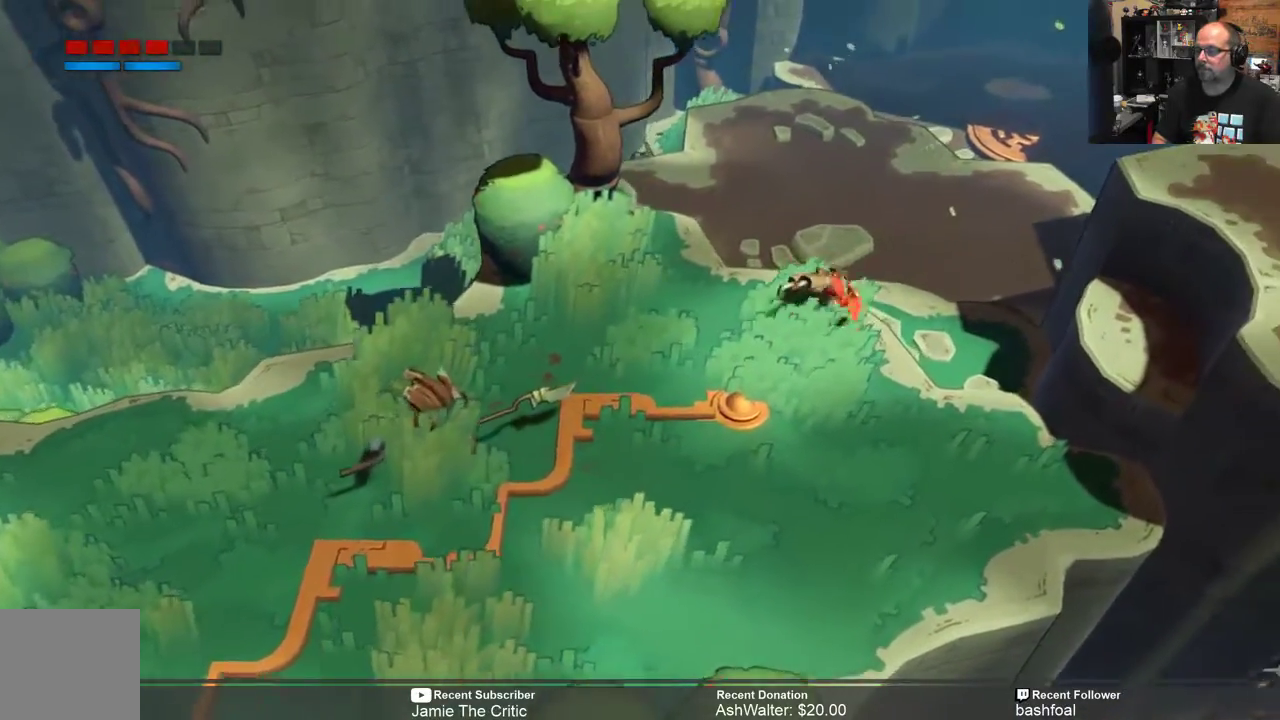
{"buttons": ["R2"], "left_stick": "center", "right_stick": "center", "events": [[150, "left_stick", "center"], [217, "left_stick", "down-left"], [400, "left_stick", "center"], [417, "R2", "down"]]}